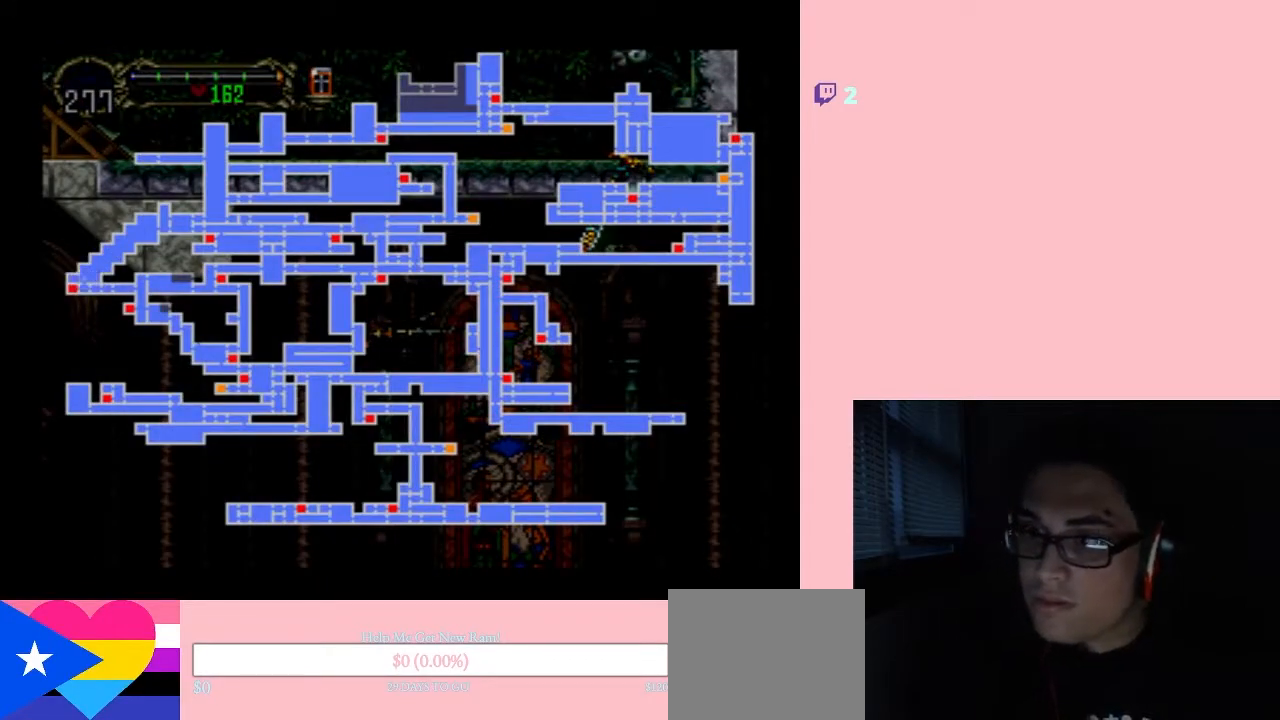
Gameplay with a controller (Nintendo layout); each line is a JSON object with the inputs held at the frame after it (dt_ms = milliseconds from this image to that frame). "events" lists button and stick changes between this image and that frame as [ms after this image, input, new state], when the widget could be followed in between. Not read: L2 L3 R2 R3.
{"dt_ms": 500, "buttons": ["SELECT"], "left_stick": "center", "right_stick": "center", "events": [[483, "SELECT", "down"]]}
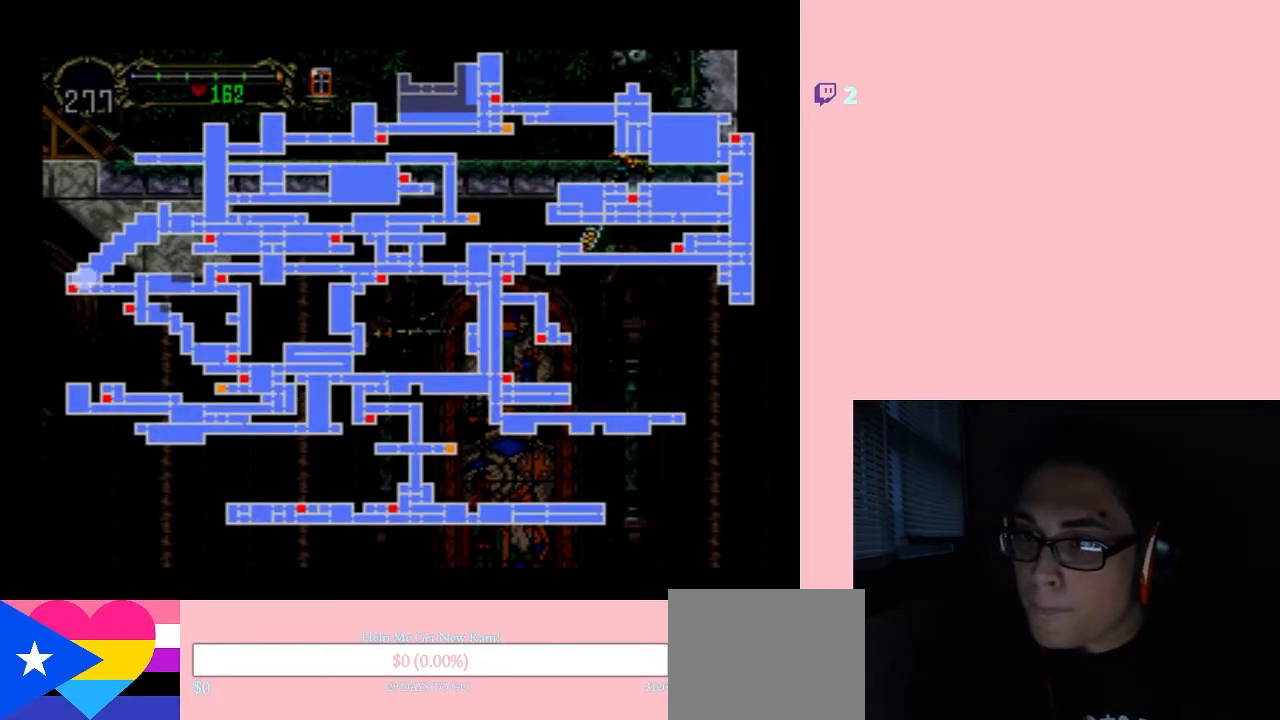
{"dt_ms": 500, "buttons": ["DPAD_DOWN"], "left_stick": "center", "right_stick": "center", "events": [[117, "SELECT", "up"], [300, "DPAD_DOWN", "down"]]}
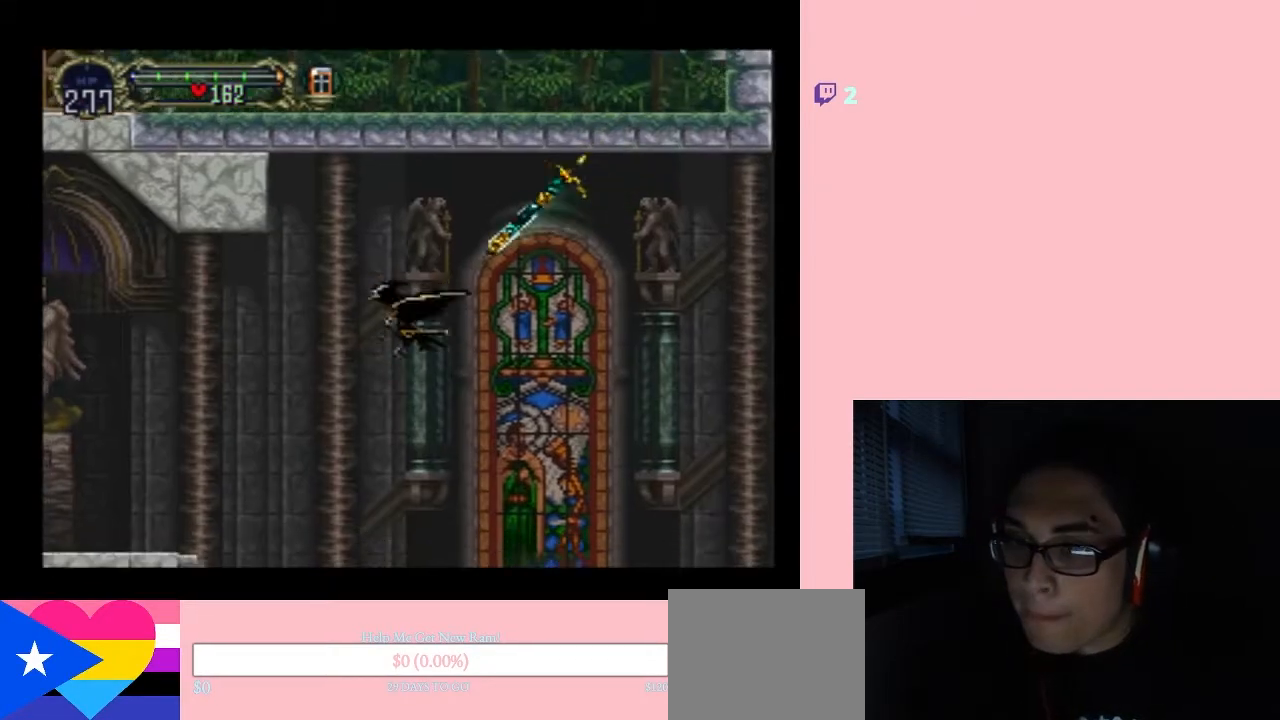
{"dt_ms": 500, "buttons": ["DPAD_DOWN", "DPAD_RIGHT"], "left_stick": "center", "right_stick": "center", "events": [[367, "DPAD_RIGHT", "down"]]}
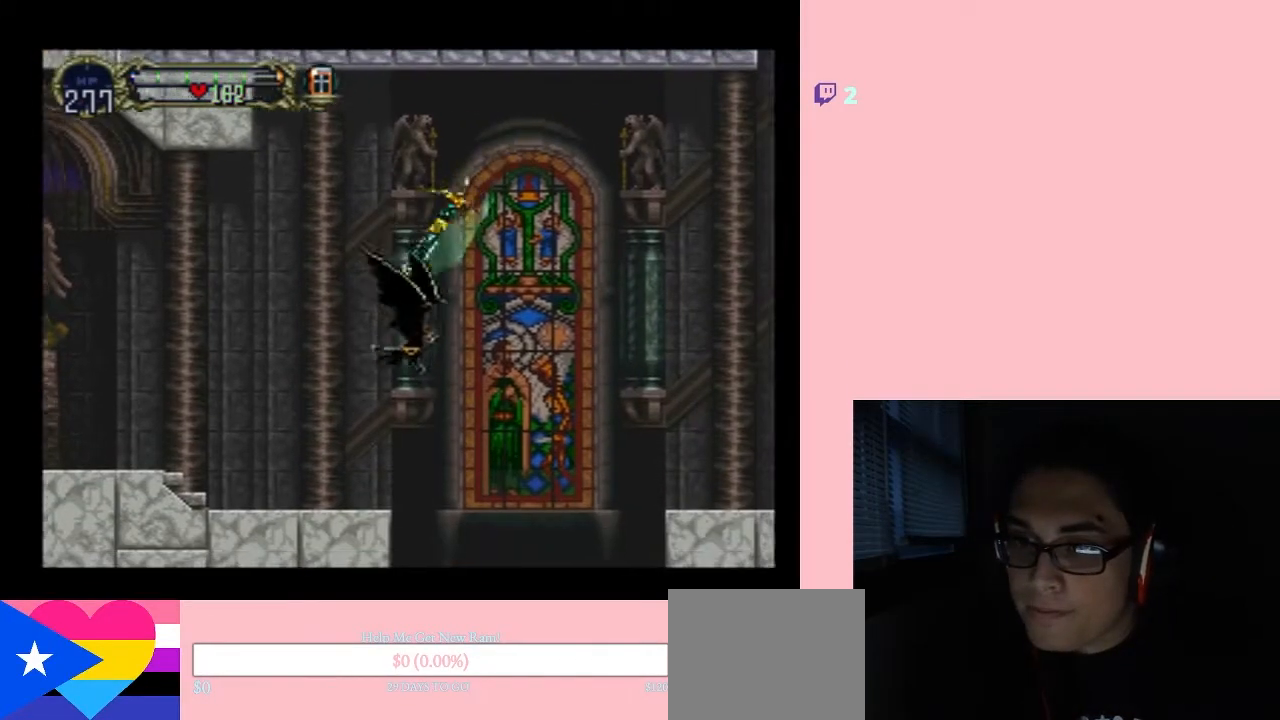
{"dt_ms": 500, "buttons": ["DPAD_DOWN", "DPAD_RIGHT"], "left_stick": "center", "right_stick": "center"}
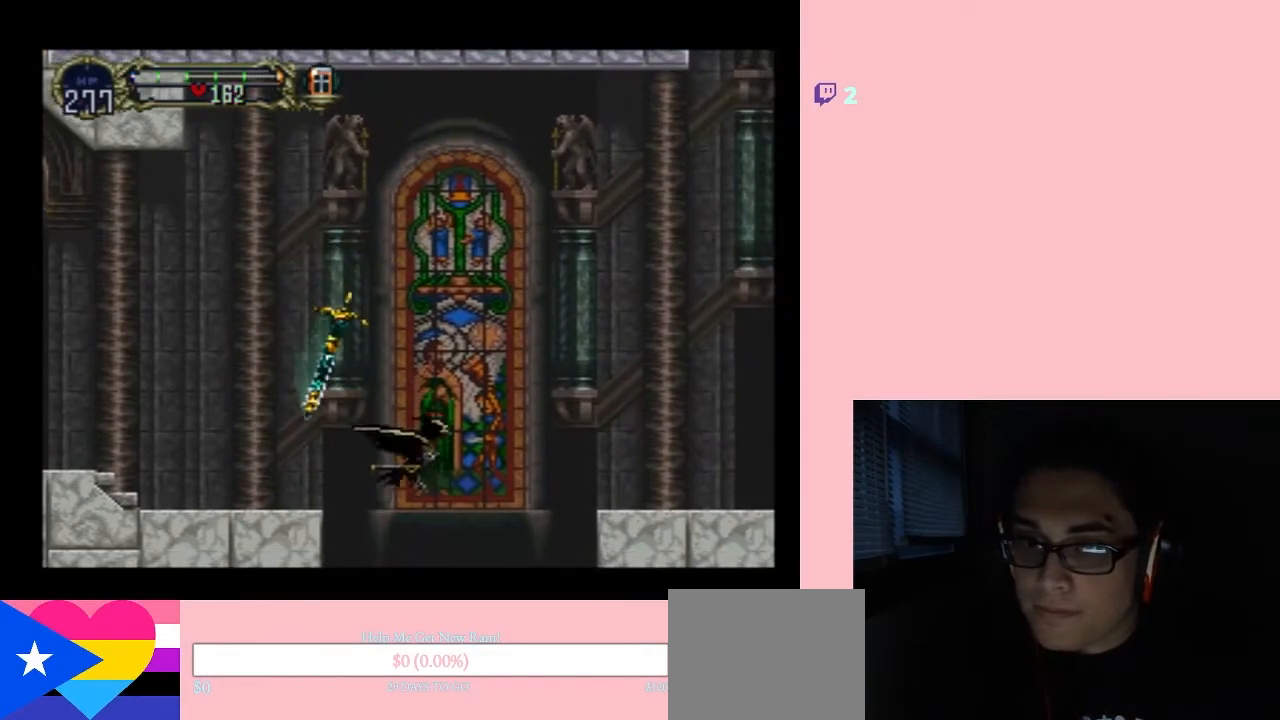
{"dt_ms": 500, "buttons": ["DPAD_DOWN"], "left_stick": "center", "right_stick": "center", "events": [[17, "DPAD_DOWN", "up"], [183, "DPAD_DOWN", "down"], [267, "DPAD_RIGHT", "up"]]}
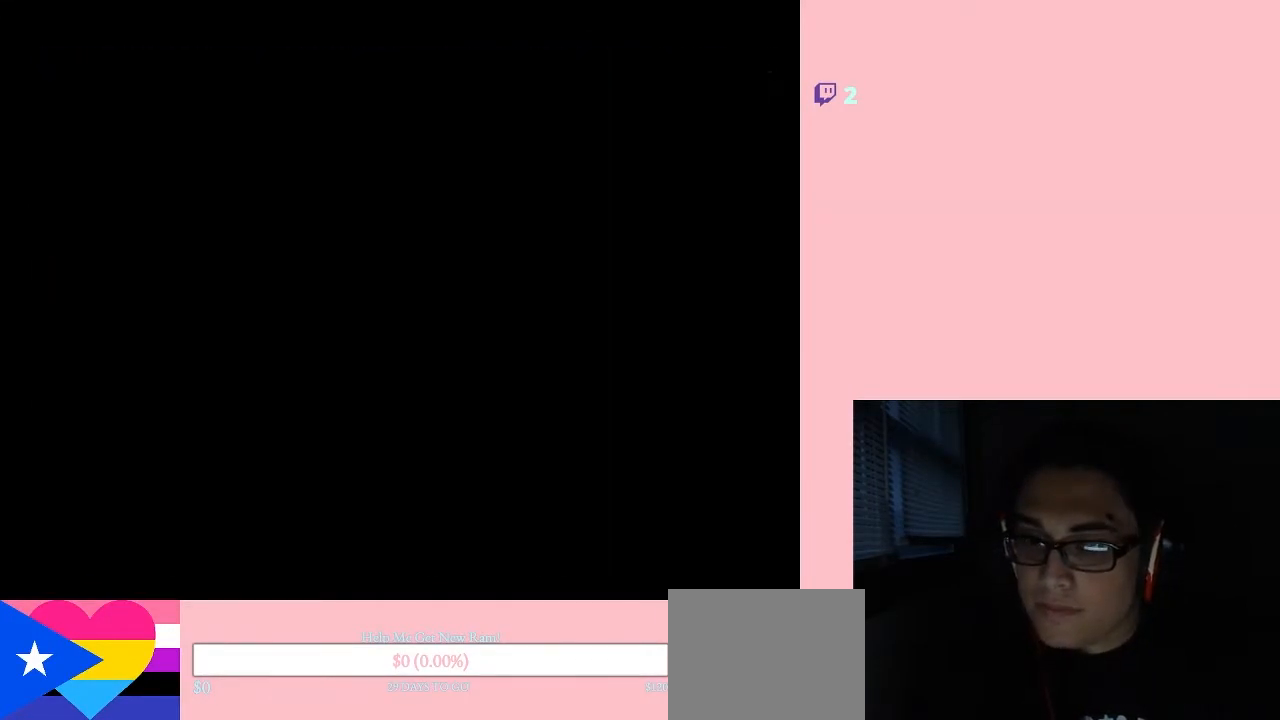
{"dt_ms": 500, "buttons": ["DPAD_DOWN", "DPAD_RIGHT"], "left_stick": "center", "right_stick": "center", "events": [[233, "DPAD_RIGHT", "down"]]}
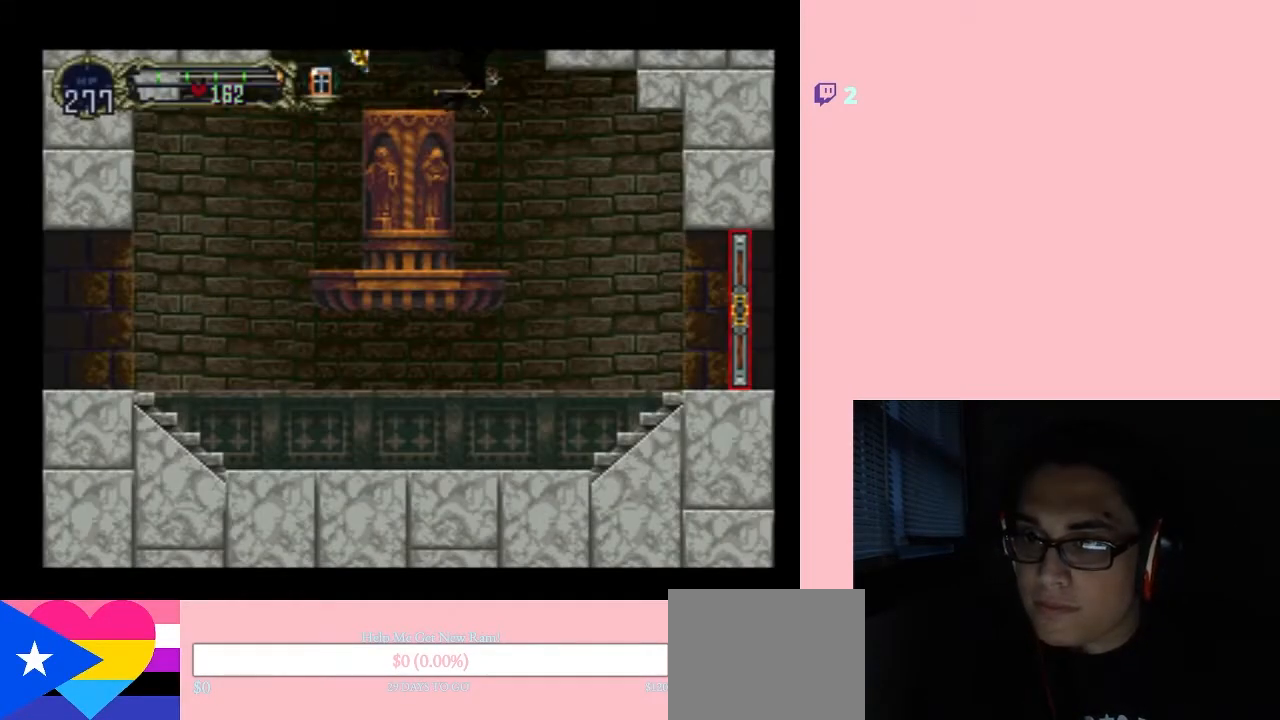
{"dt_ms": 500, "buttons": ["DPAD_DOWN", "DPAD_RIGHT"], "left_stick": "center", "right_stick": "center", "events": []}
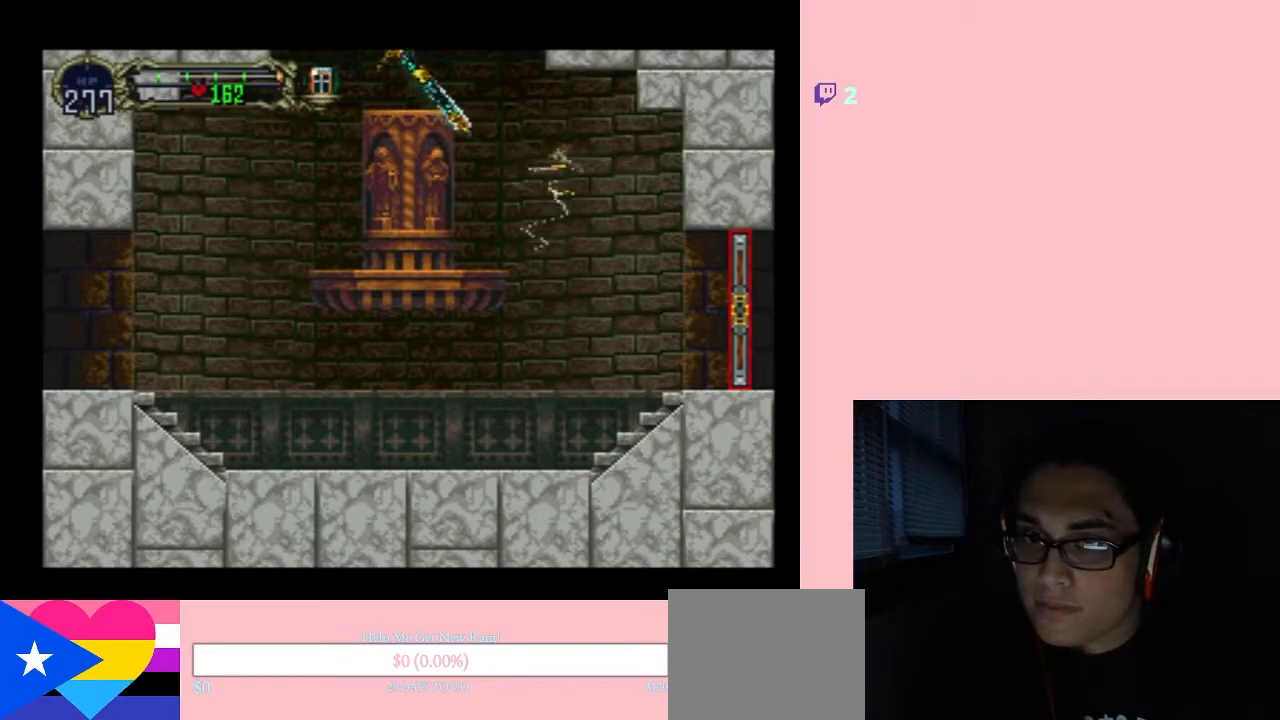
{"dt_ms": 500, "buttons": ["DPAD_DOWN", "DPAD_RIGHT"], "left_stick": "center", "right_stick": "center", "events": []}
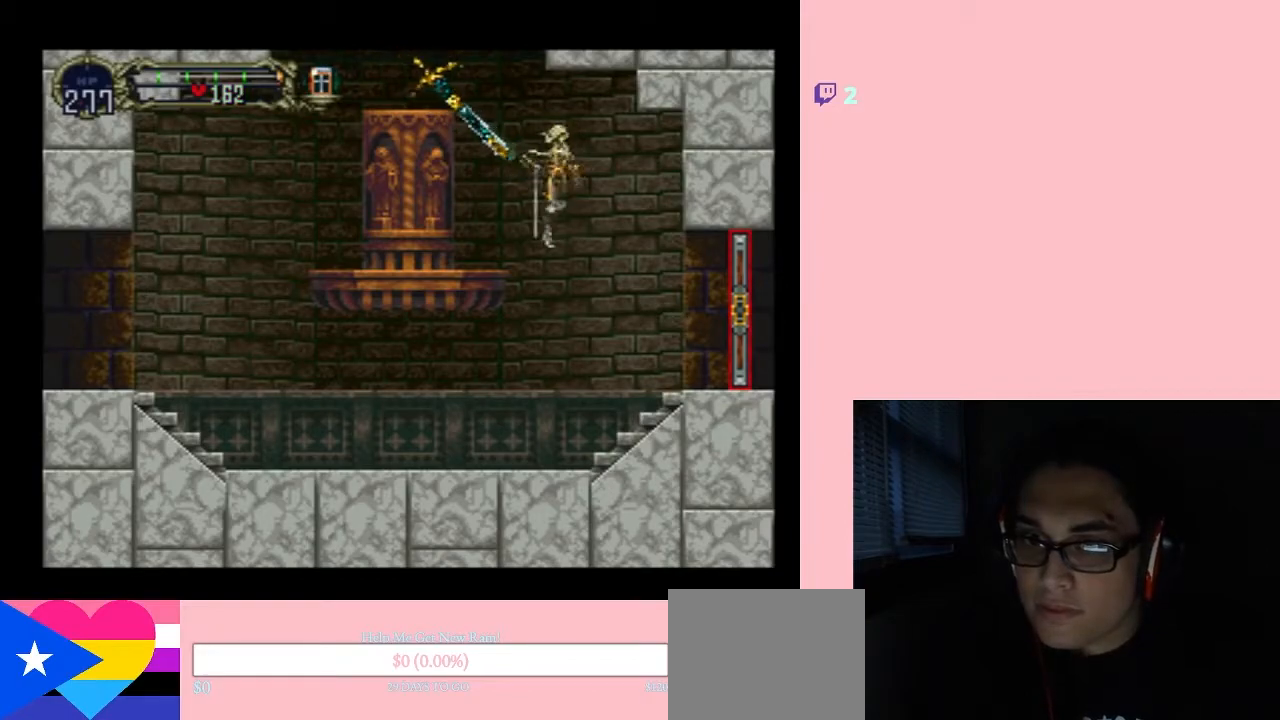
{"dt_ms": 500, "buttons": ["DPAD_RIGHT"], "left_stick": "center", "right_stick": "center", "events": [[33, "DPAD_DOWN", "up"]]}
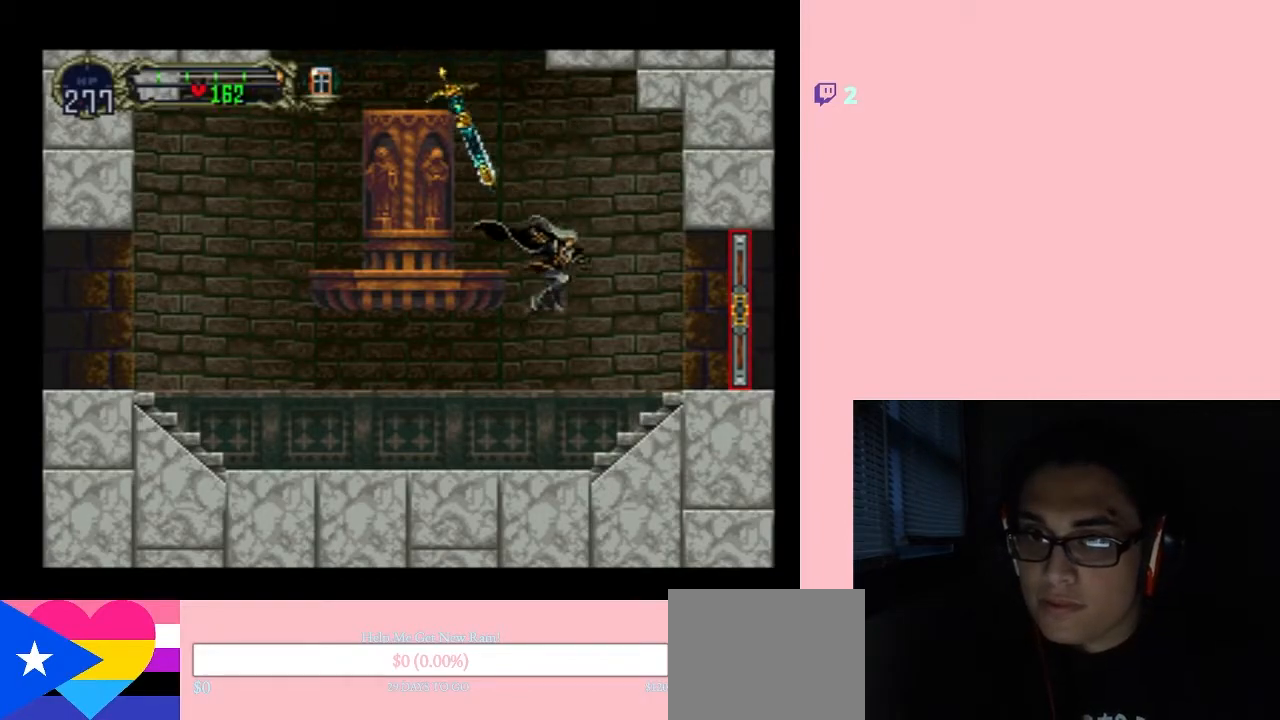
{"dt_ms": 500, "buttons": ["DPAD_RIGHT"], "left_stick": "center", "right_stick": "center", "events": []}
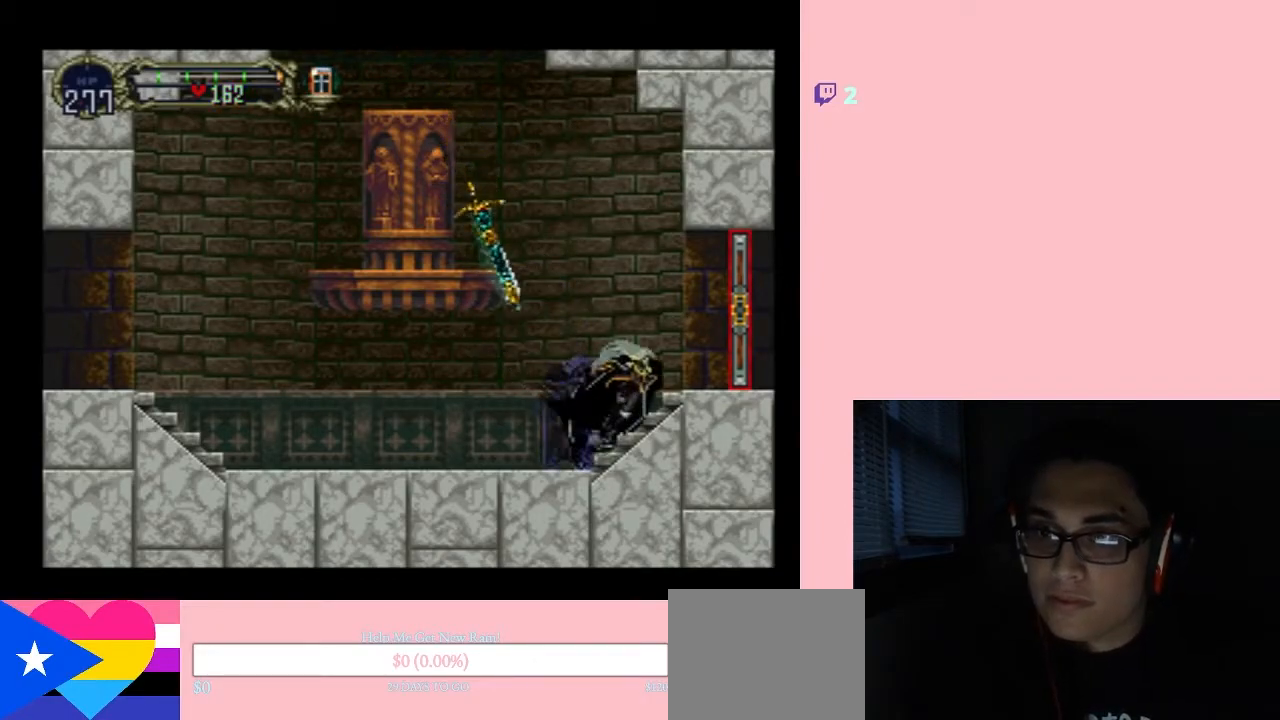
{"dt_ms": 500, "buttons": ["DPAD_RIGHT"], "left_stick": "center", "right_stick": "center", "events": []}
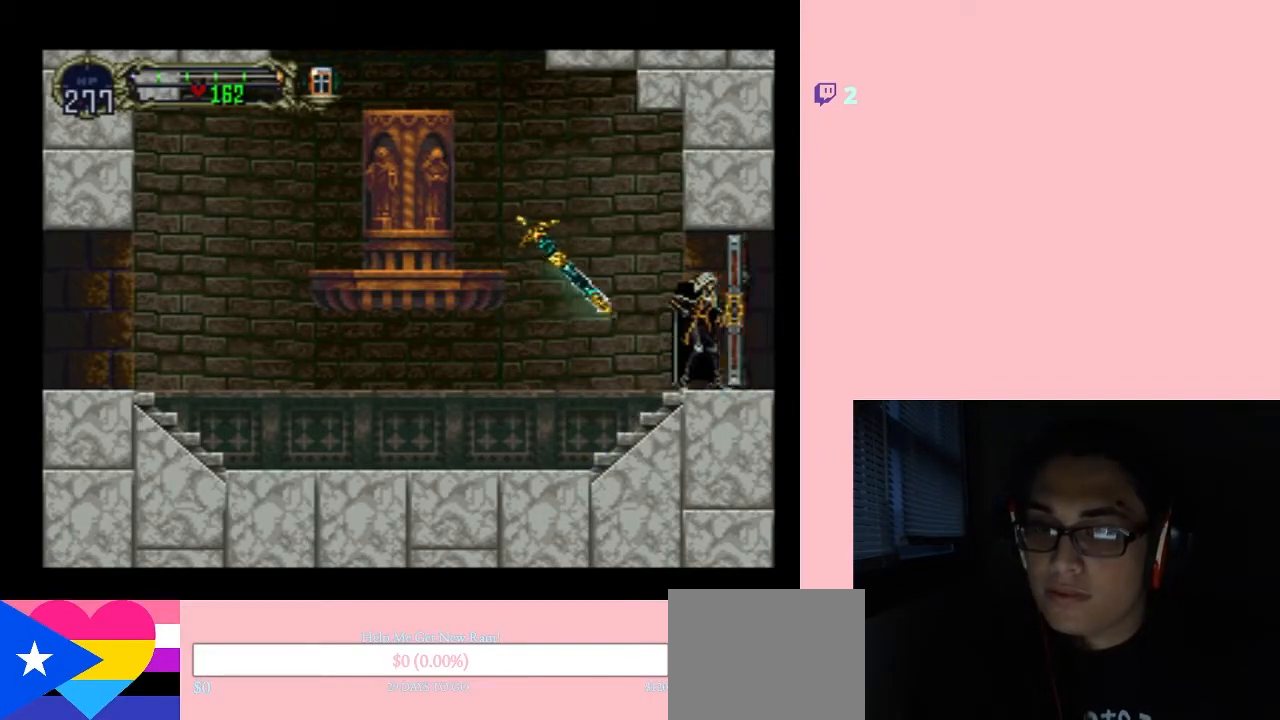
{"dt_ms": 500, "buttons": [], "left_stick": "center", "right_stick": "center", "events": [[500, "DPAD_RIGHT", "up"]]}
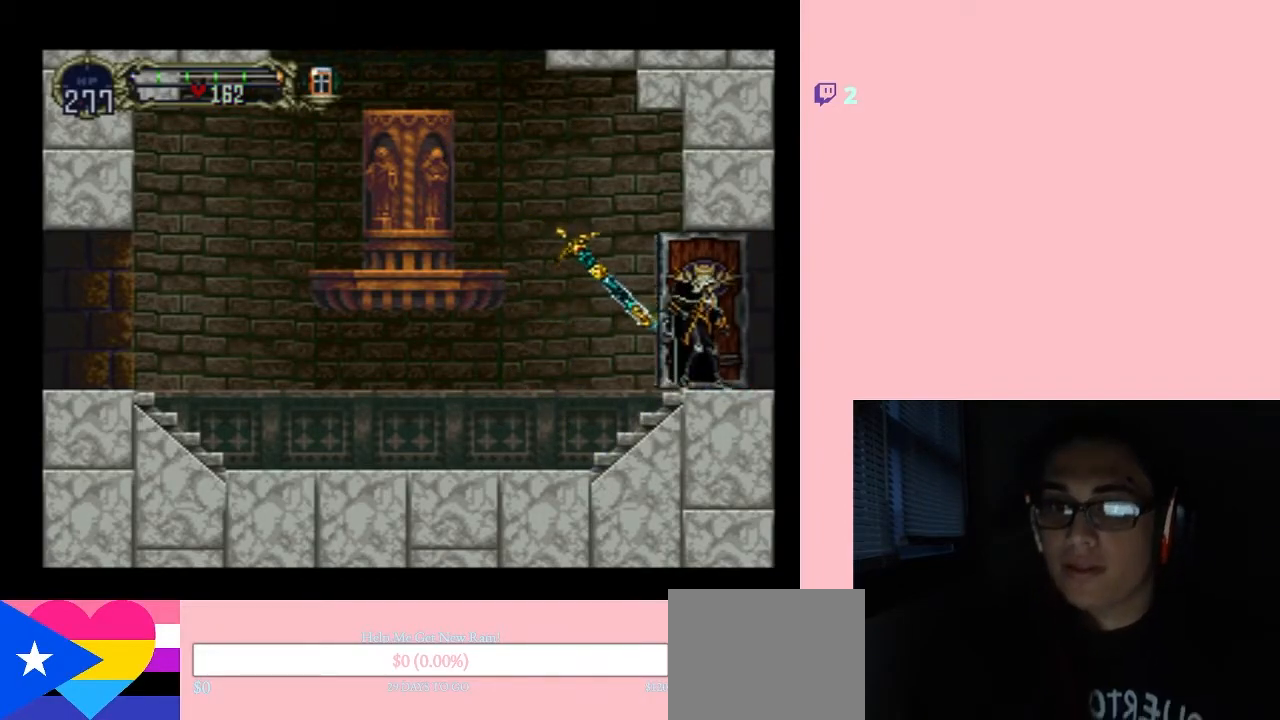
{"dt_ms": 500, "buttons": ["SELECT"], "left_stick": "center", "right_stick": "center", "events": [[117, "DPAD_RIGHT", "down"], [333, "DPAD_RIGHT", "up"], [400, "SELECT", "down"]]}
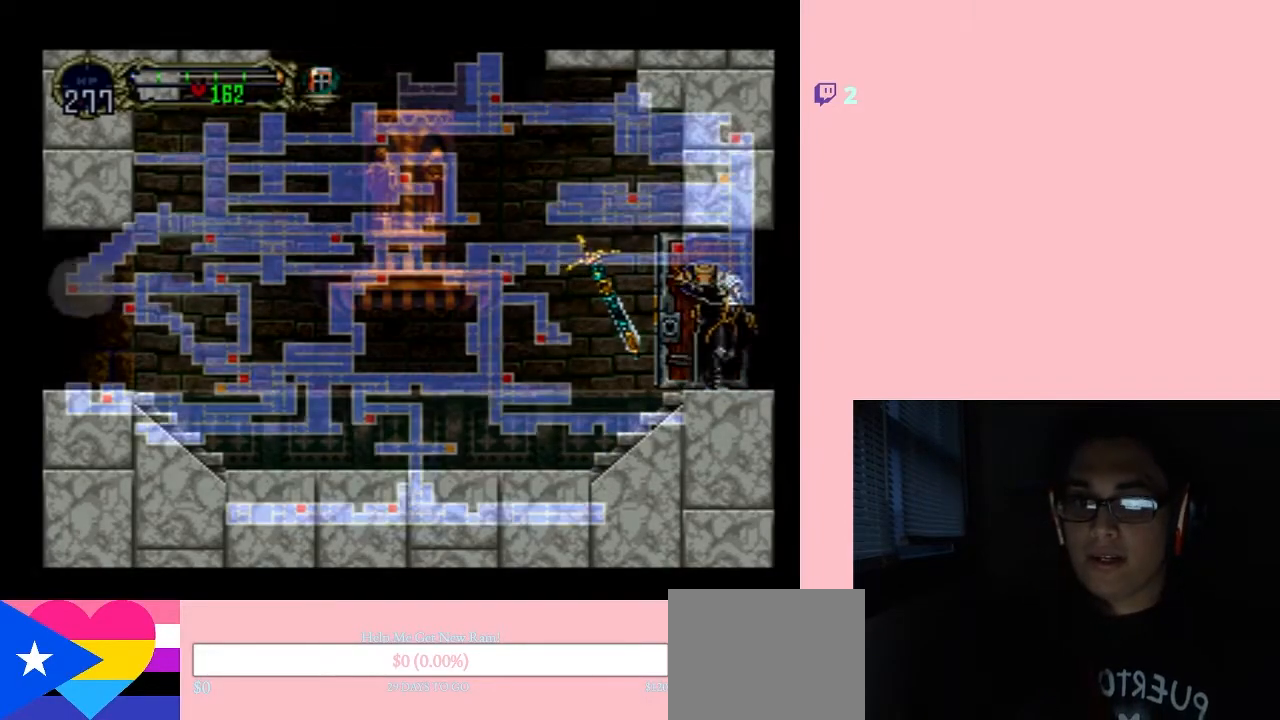
{"dt_ms": 500, "buttons": [], "left_stick": "center", "right_stick": "center", "events": [[83, "SELECT", "up"]]}
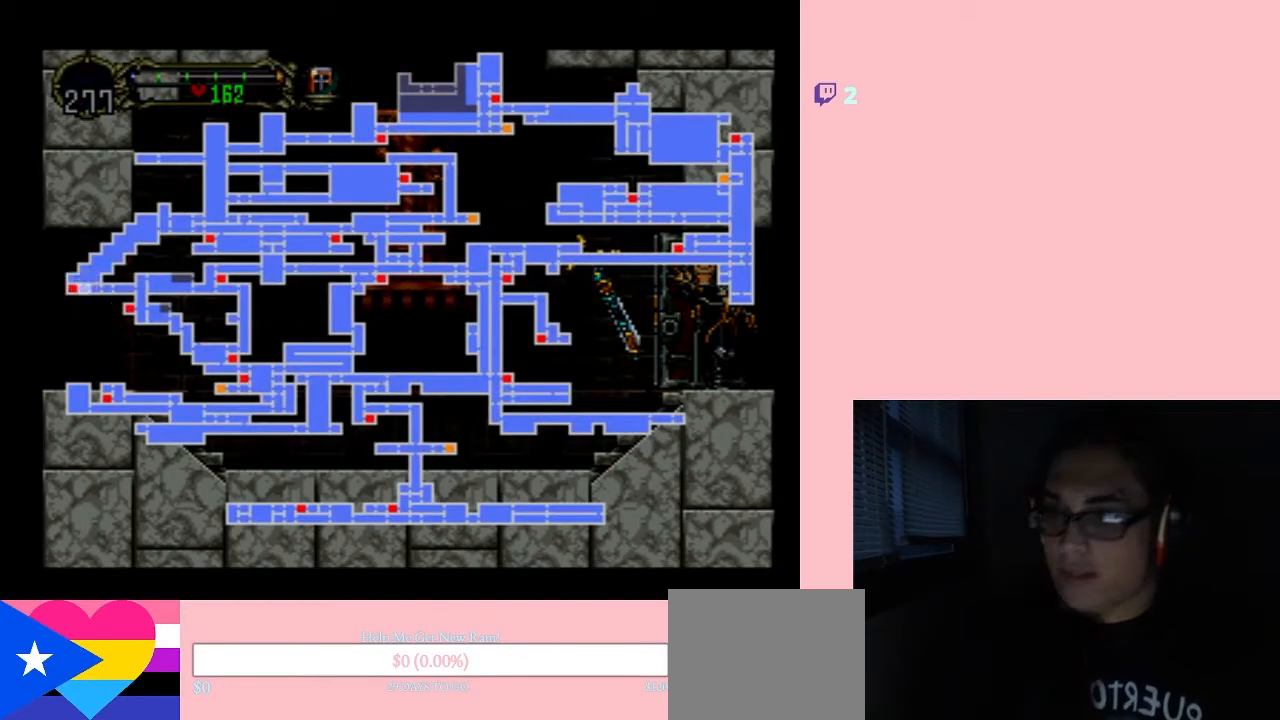
{"dt_ms": 500, "buttons": [], "left_stick": "center", "right_stick": "center", "events": []}
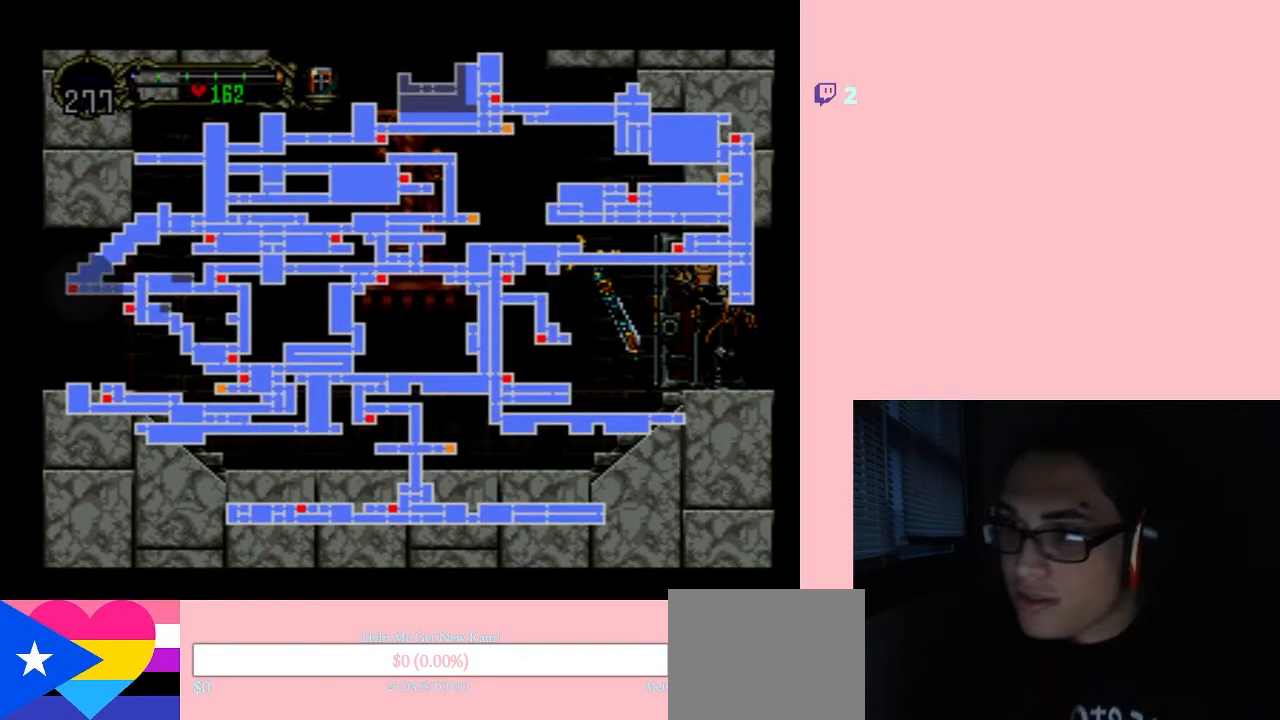
{"dt_ms": 500, "buttons": ["SELECT"], "left_stick": "center", "right_stick": "center", "events": [[433, "SELECT", "down"]]}
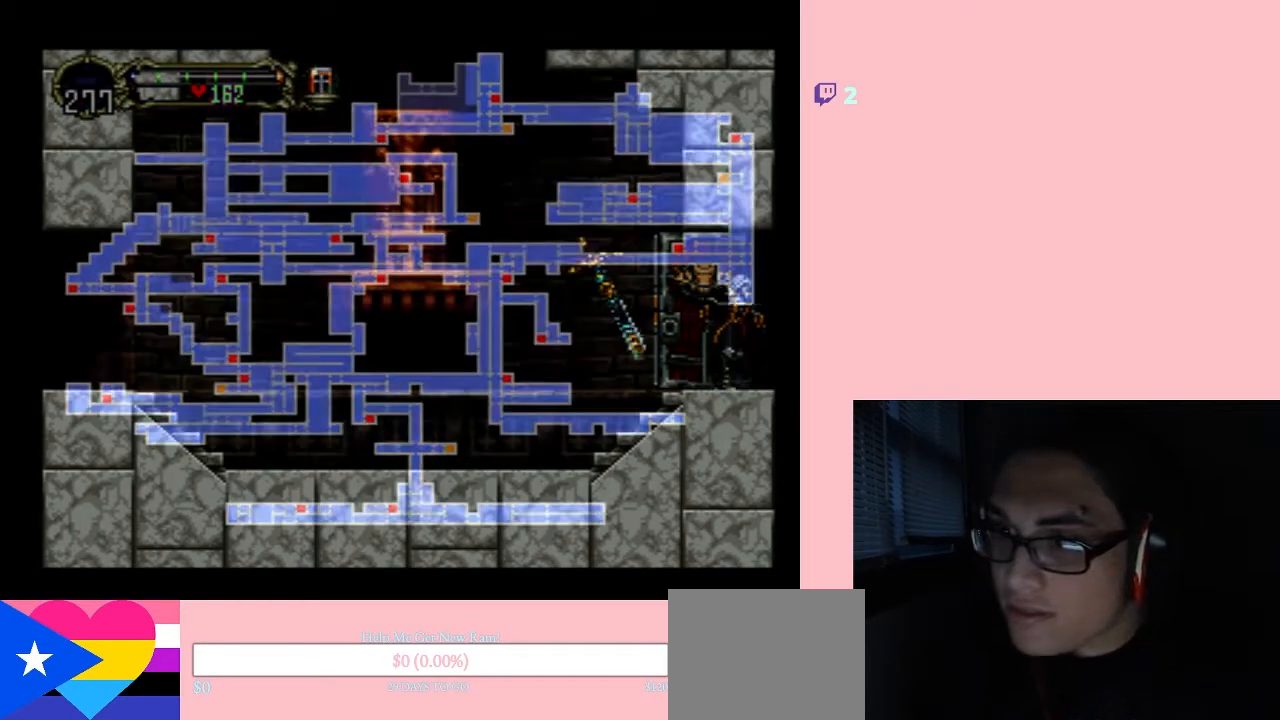
{"dt_ms": 500, "buttons": ["DPAD_RIGHT"], "left_stick": "center", "right_stick": "center", "events": [[150, "DPAD_RIGHT", "down"], [400, "SELECT", "up"]]}
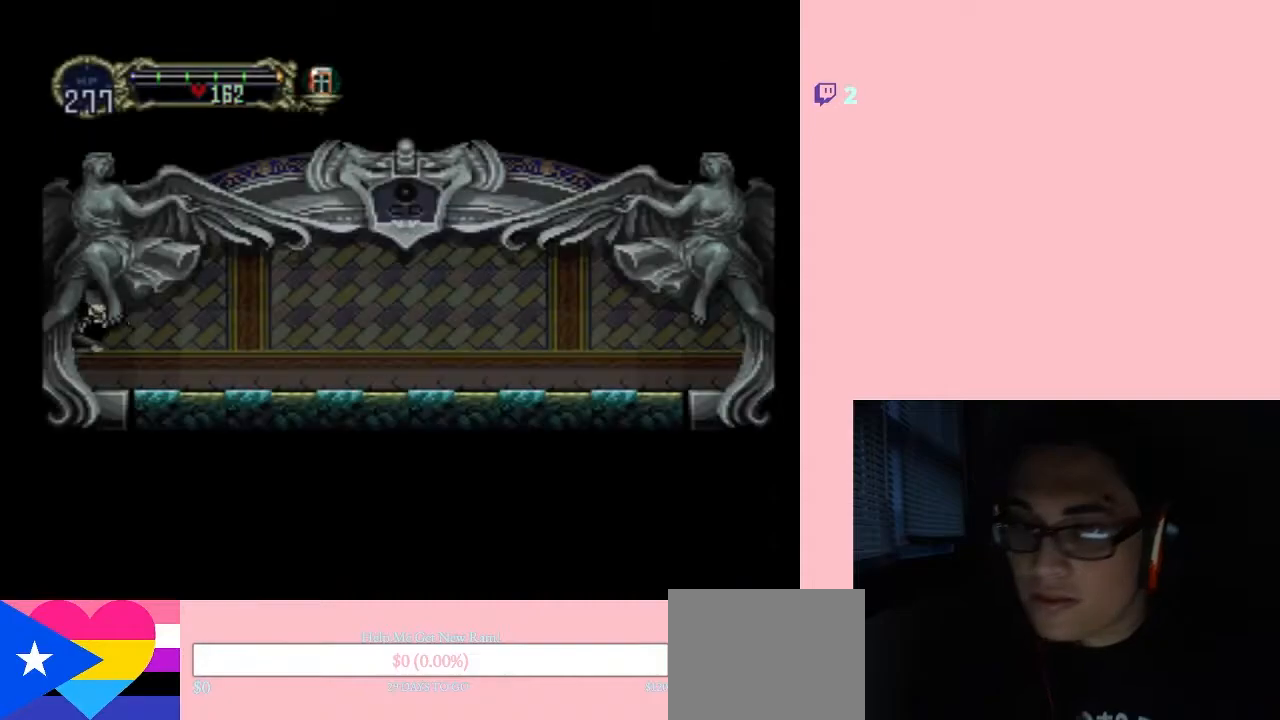
{"dt_ms": 1000, "buttons": [], "left_stick": "center", "right_stick": "center"}
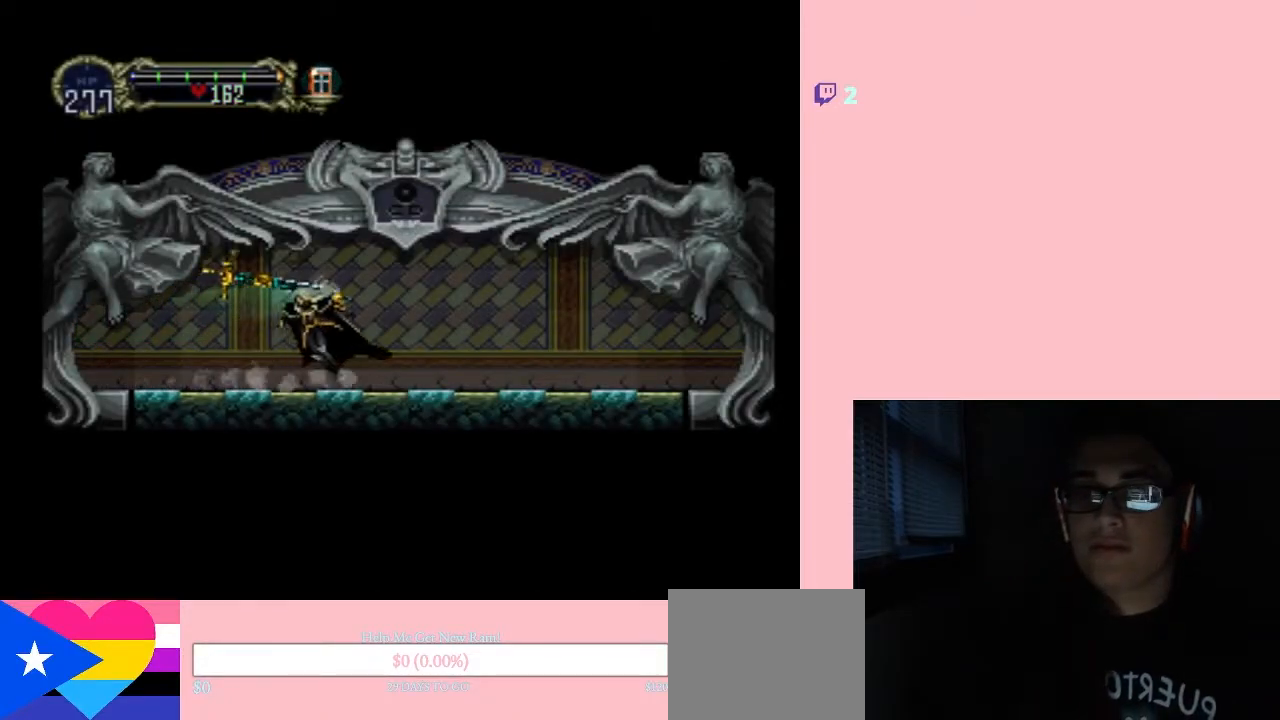
{"dt_ms": 500, "buttons": ["X"], "left_stick": "center", "right_stick": "center", "events": [[167, "X", "down"], [283, "X", "up"], [467, "X", "down"]]}
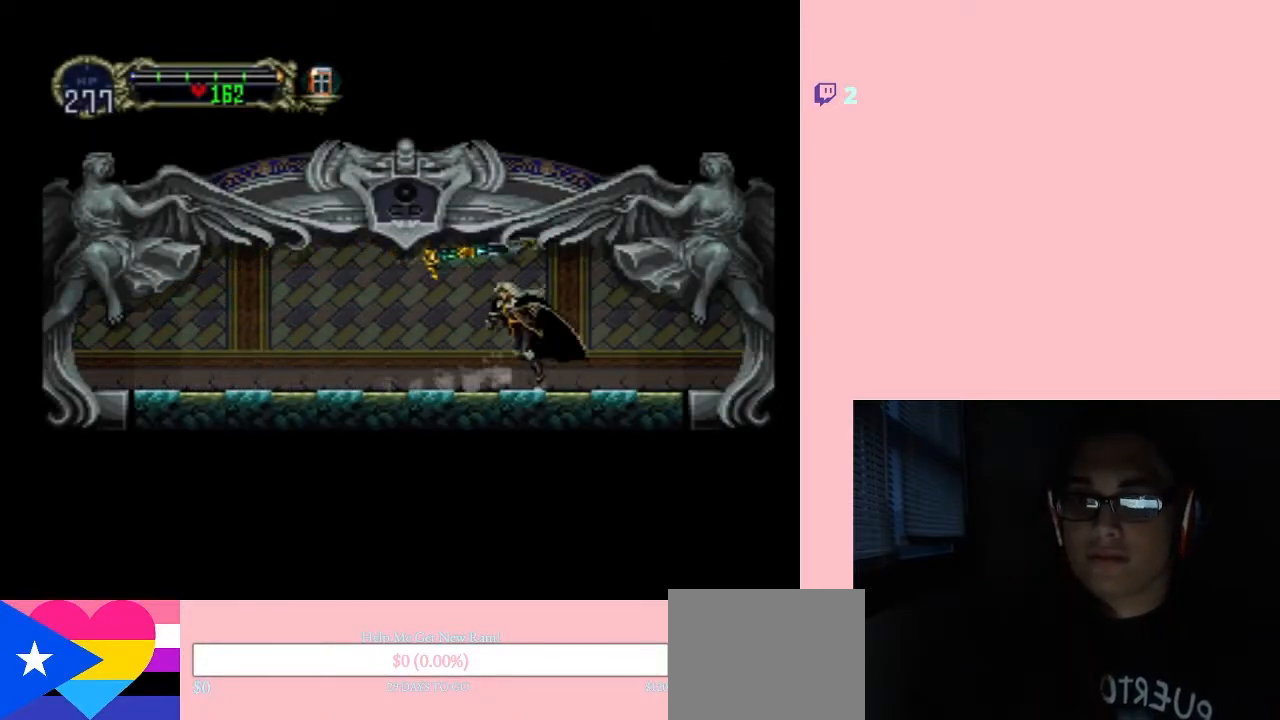
{"dt_ms": 500, "buttons": ["DPAD_RIGHT"], "left_stick": "center", "right_stick": "center", "events": [[83, "X", "up"], [183, "X", "down"], [333, "X", "up"], [367, "DPAD_RIGHT", "down"]]}
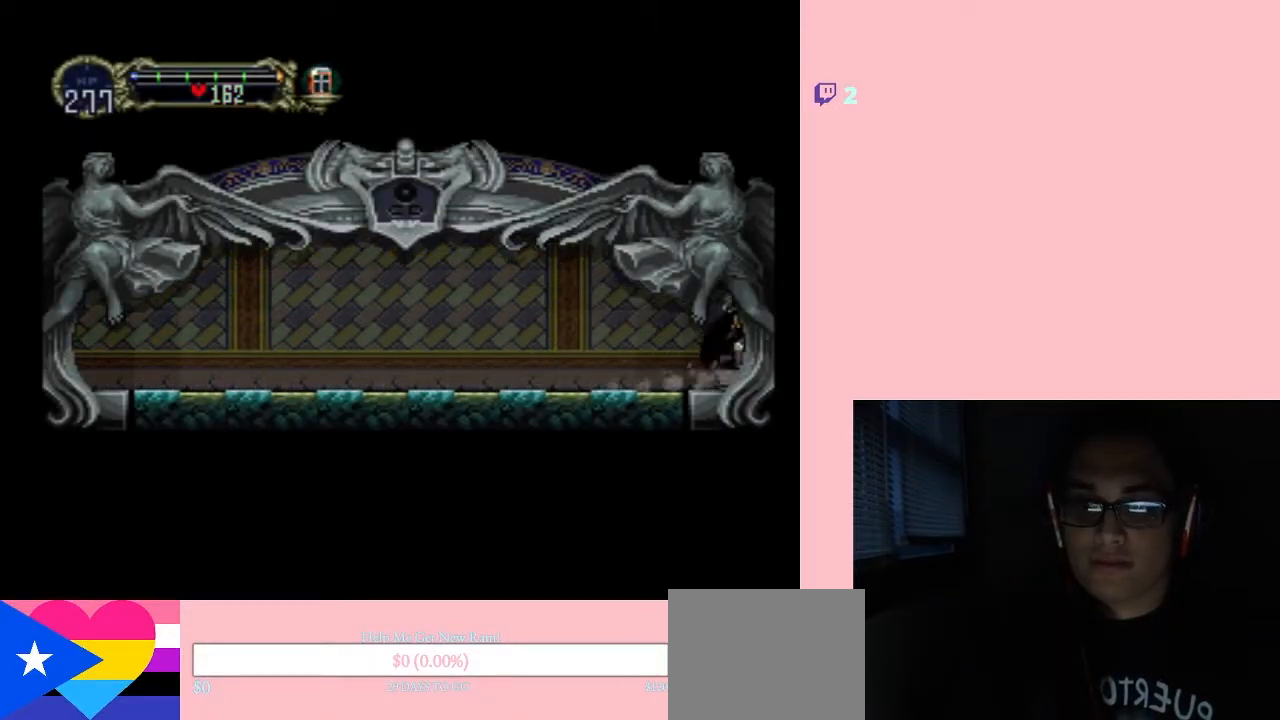
{"dt_ms": 500, "buttons": ["DPAD_RIGHT"], "left_stick": "center", "right_stick": "center", "events": []}
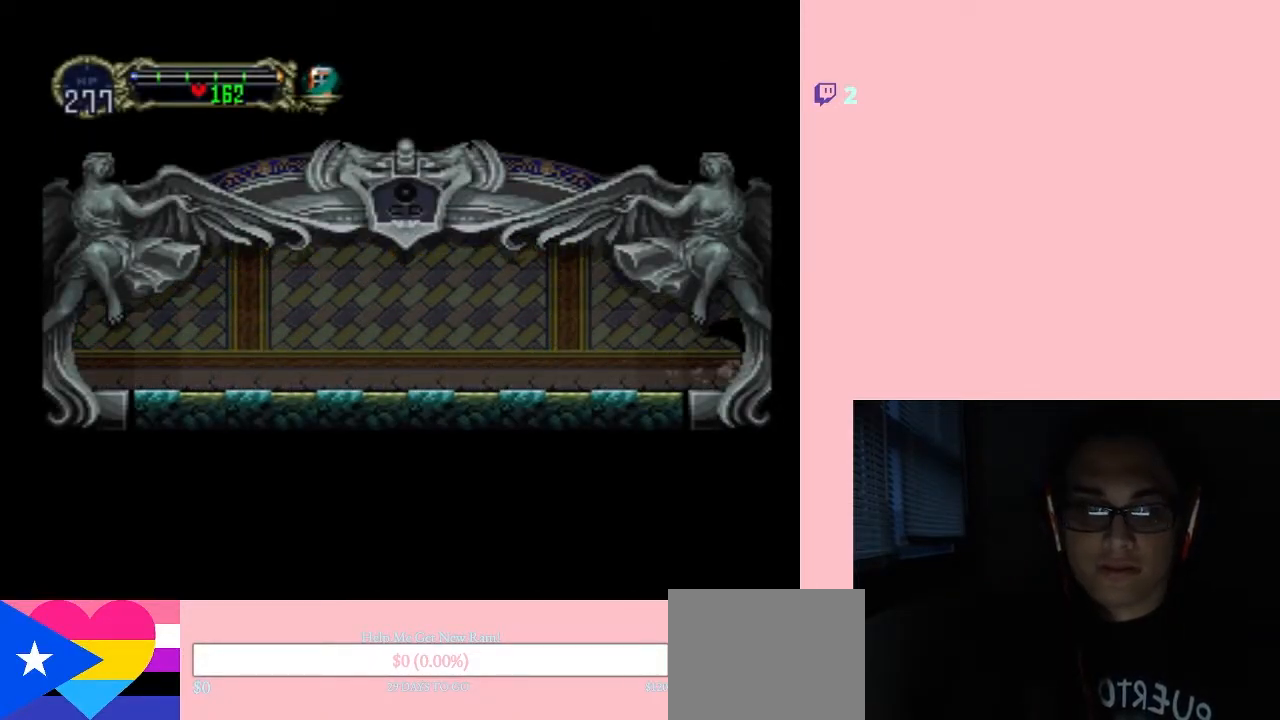
{"dt_ms": 500, "buttons": ["DPAD_RIGHT"], "left_stick": "center", "right_stick": "center", "events": []}
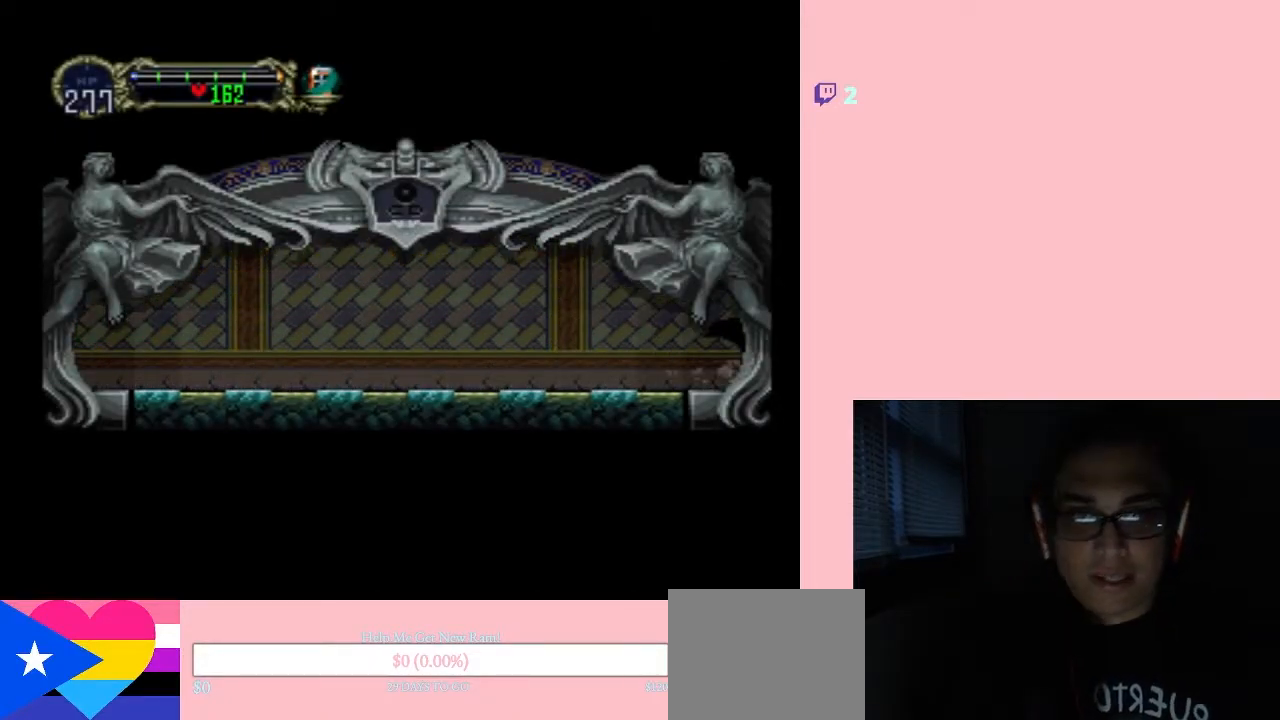
{"dt_ms": 500, "buttons": ["DPAD_RIGHT"], "left_stick": "center", "right_stick": "center", "events": []}
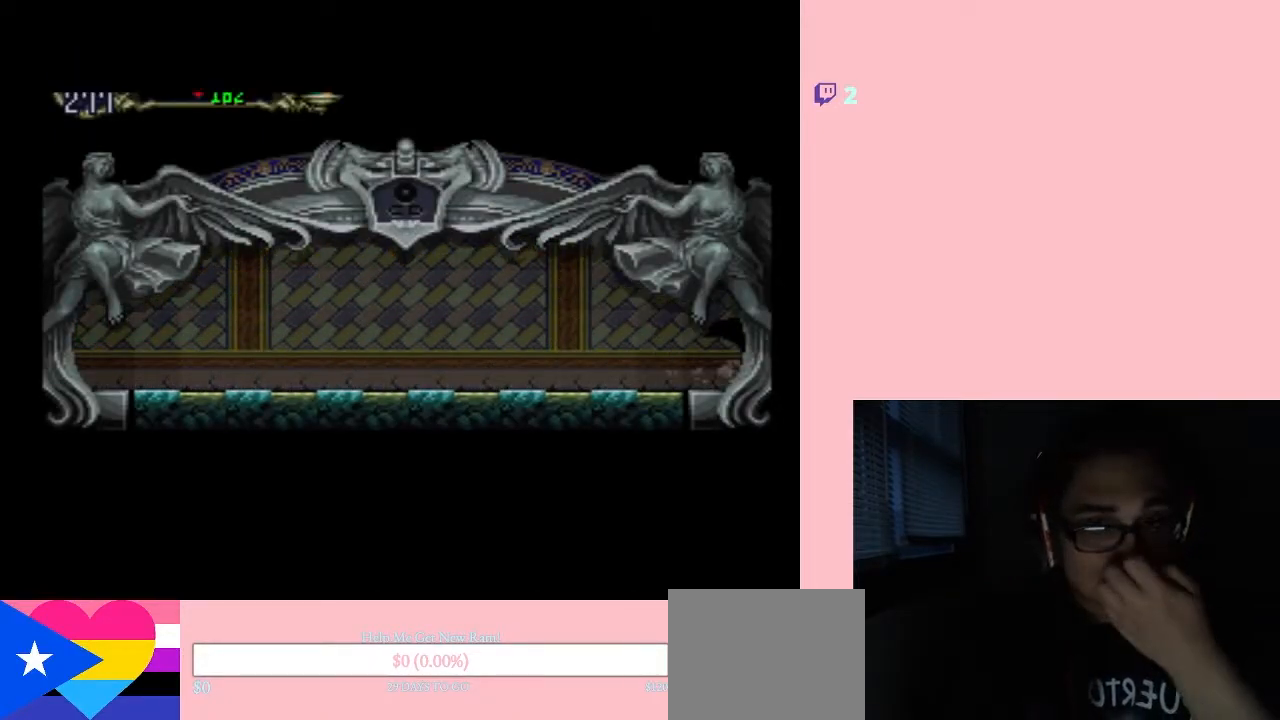
{"dt_ms": 500, "buttons": ["DPAD_RIGHT"], "left_stick": "center", "right_stick": "center", "events": []}
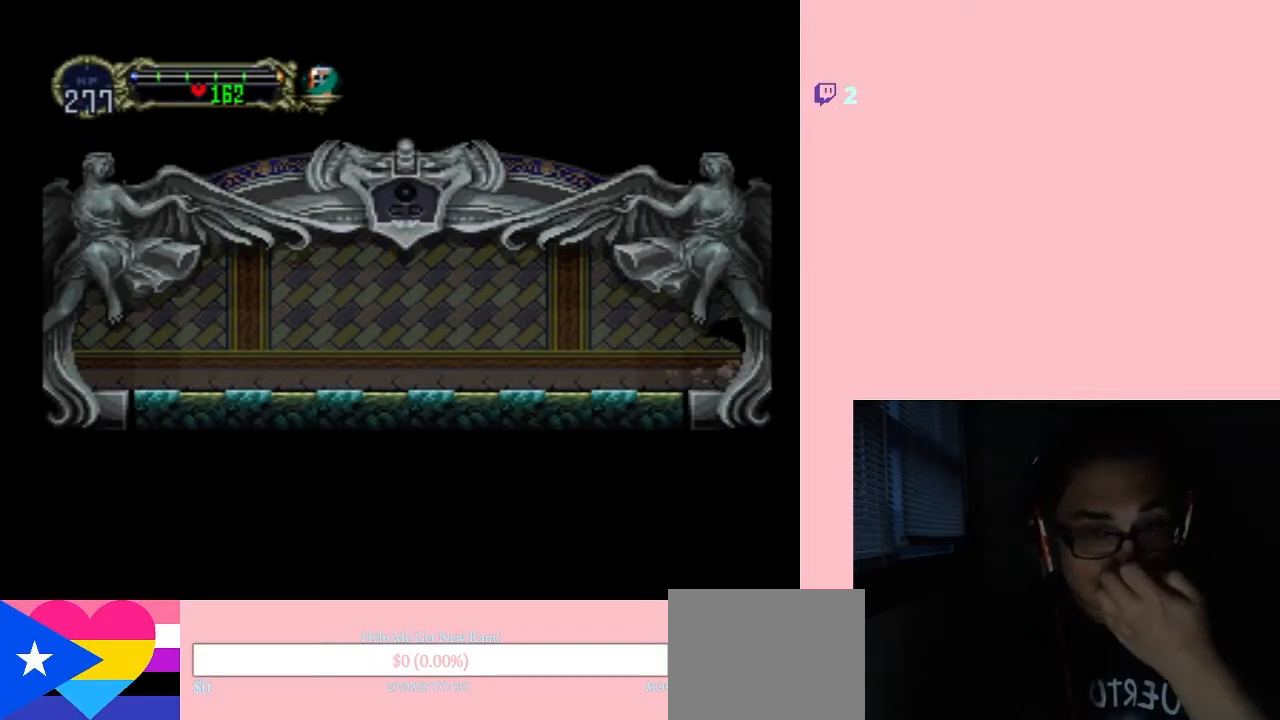
{"dt_ms": 500, "buttons": ["DPAD_RIGHT"], "left_stick": "center", "right_stick": "center", "events": []}
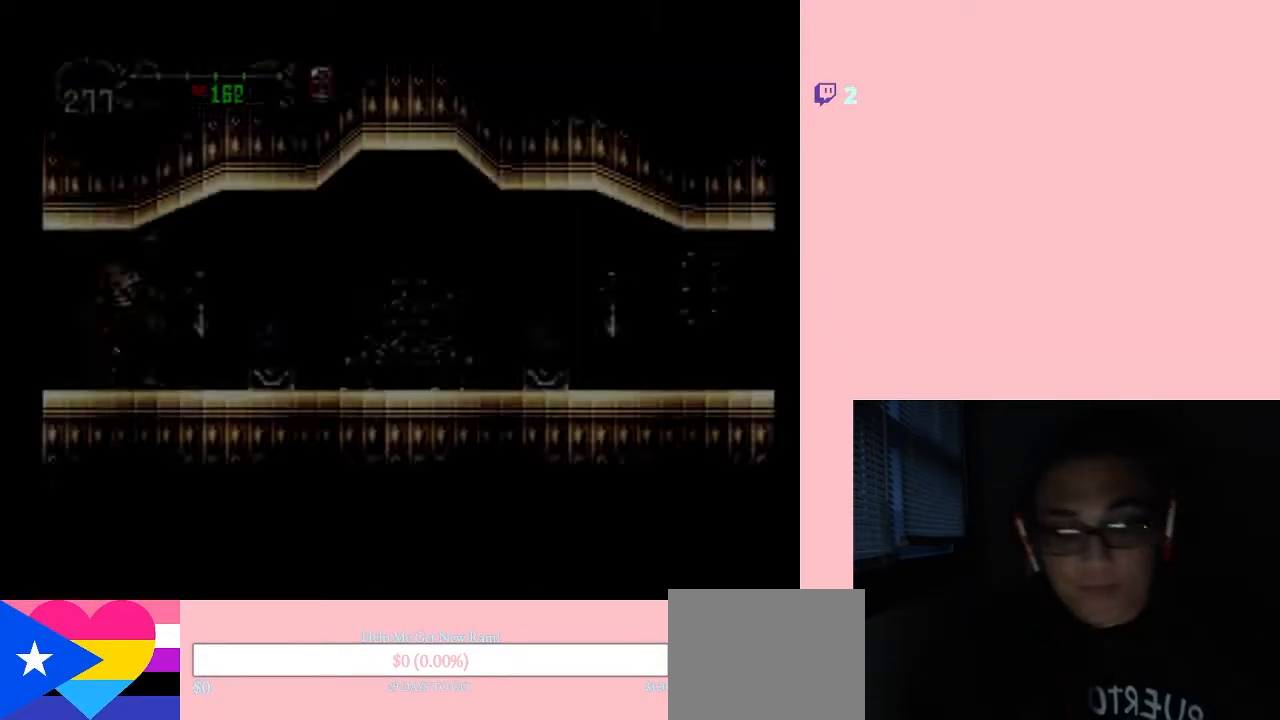
{"dt_ms": 500, "buttons": ["DPAD_LEFT"], "left_stick": "center", "right_stick": "center", "events": [[383, "DPAD_RIGHT", "up"], [483, "DPAD_LEFT", "down"]]}
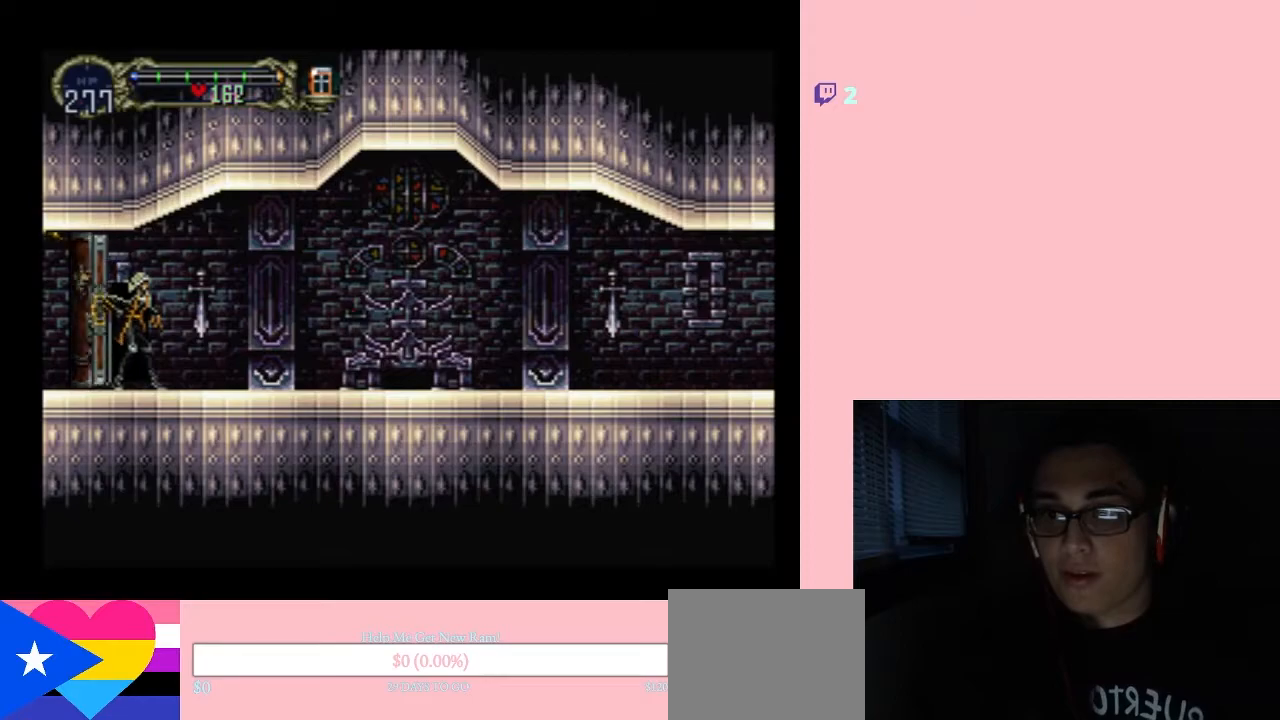
{"dt_ms": 500, "buttons": ["DPAD_RIGHT"], "left_stick": "center", "right_stick": "center", "events": [[150, "DPAD_LEFT", "up"], [300, "DPAD_RIGHT", "down"]]}
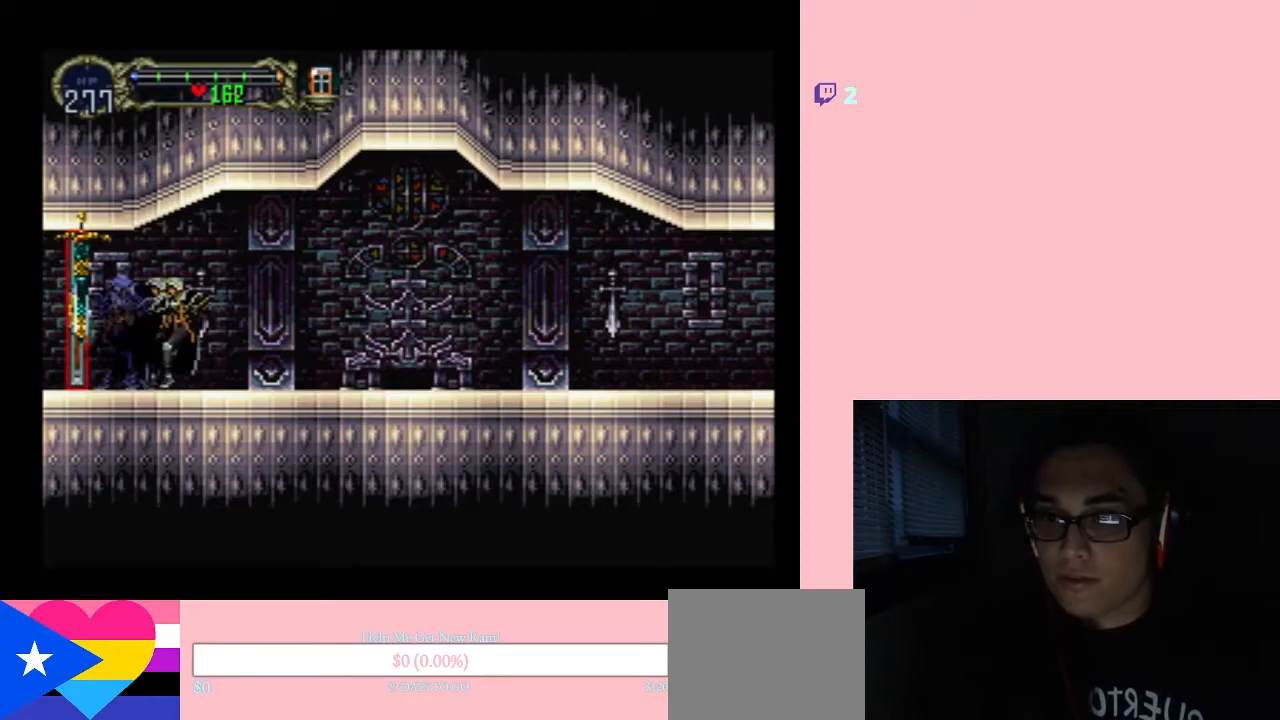
{"dt_ms": 1000, "buttons": [], "left_stick": "center", "right_stick": "center"}
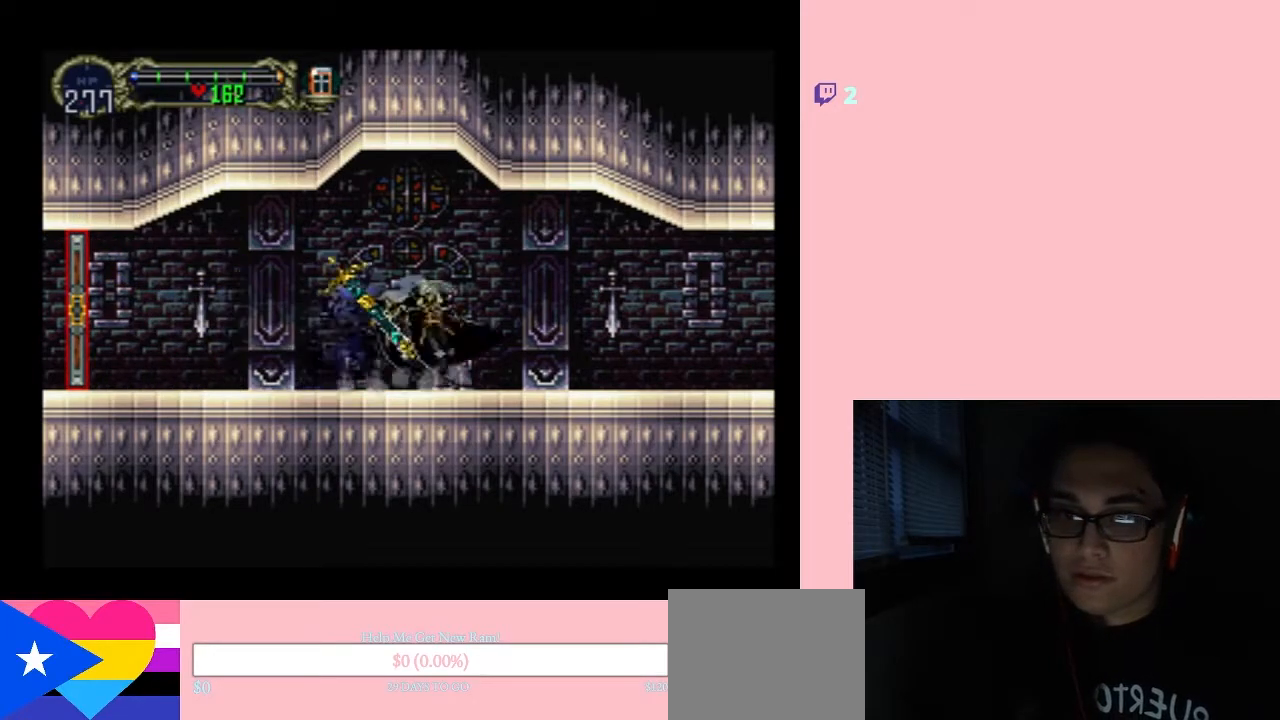
{"dt_ms": 500, "buttons": [], "left_stick": "center", "right_stick": "center", "events": [[50, "X", "down"], [167, "X", "up"], [300, "X", "down"], [450, "X", "up"]]}
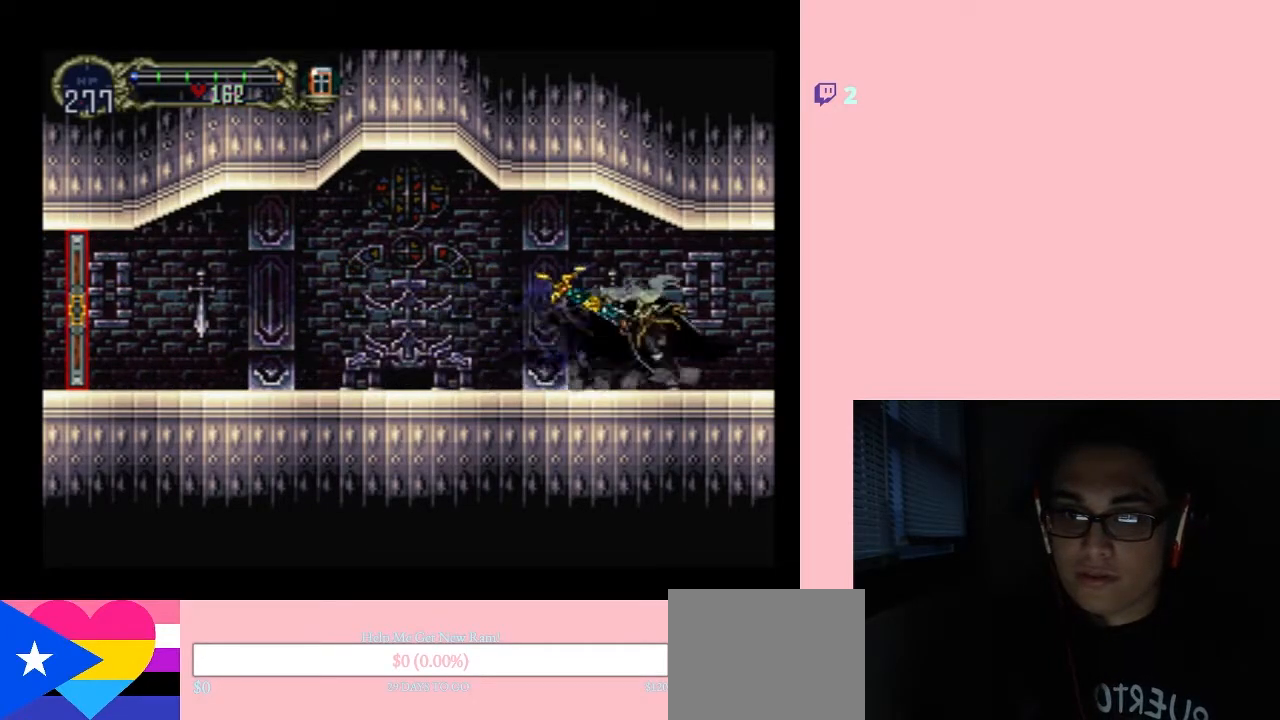
{"dt_ms": 500, "buttons": ["X"], "left_stick": "center", "right_stick": "center", "events": [[83, "X", "down"]]}
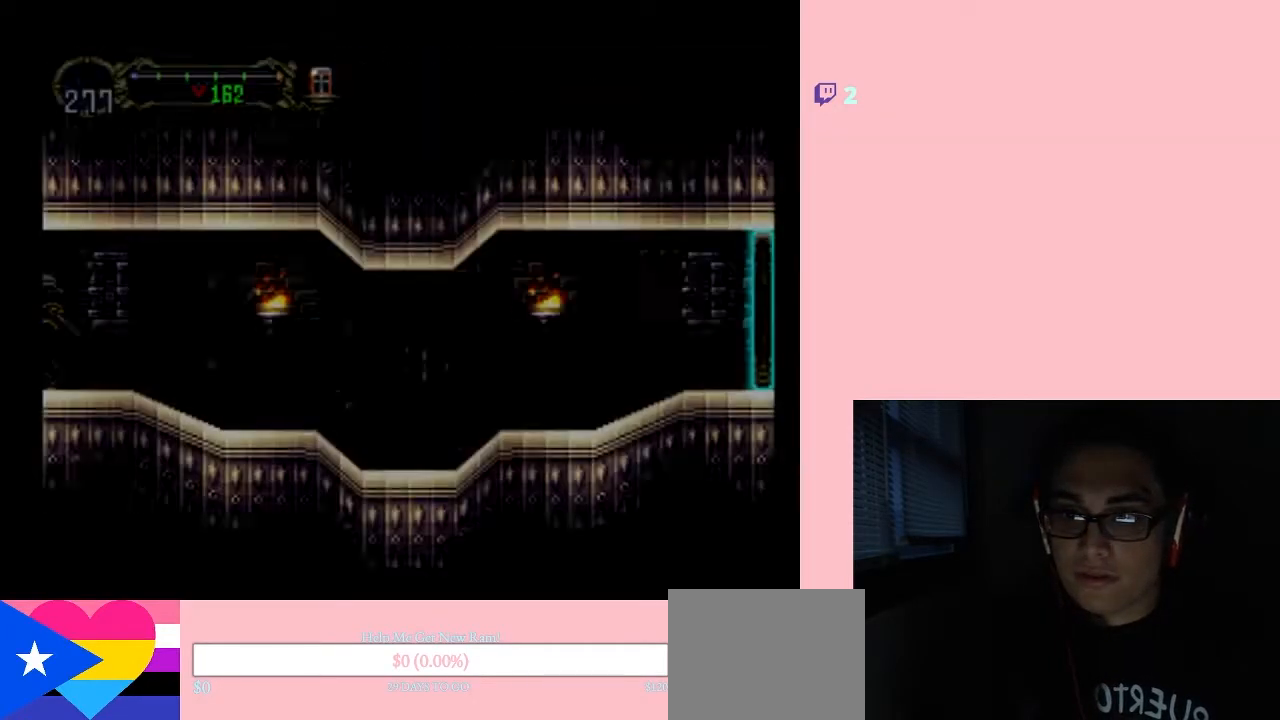
{"dt_ms": 500, "buttons": ["X"], "left_stick": "center", "right_stick": "center", "events": [[17, "X", "up"], [150, "X", "down"]]}